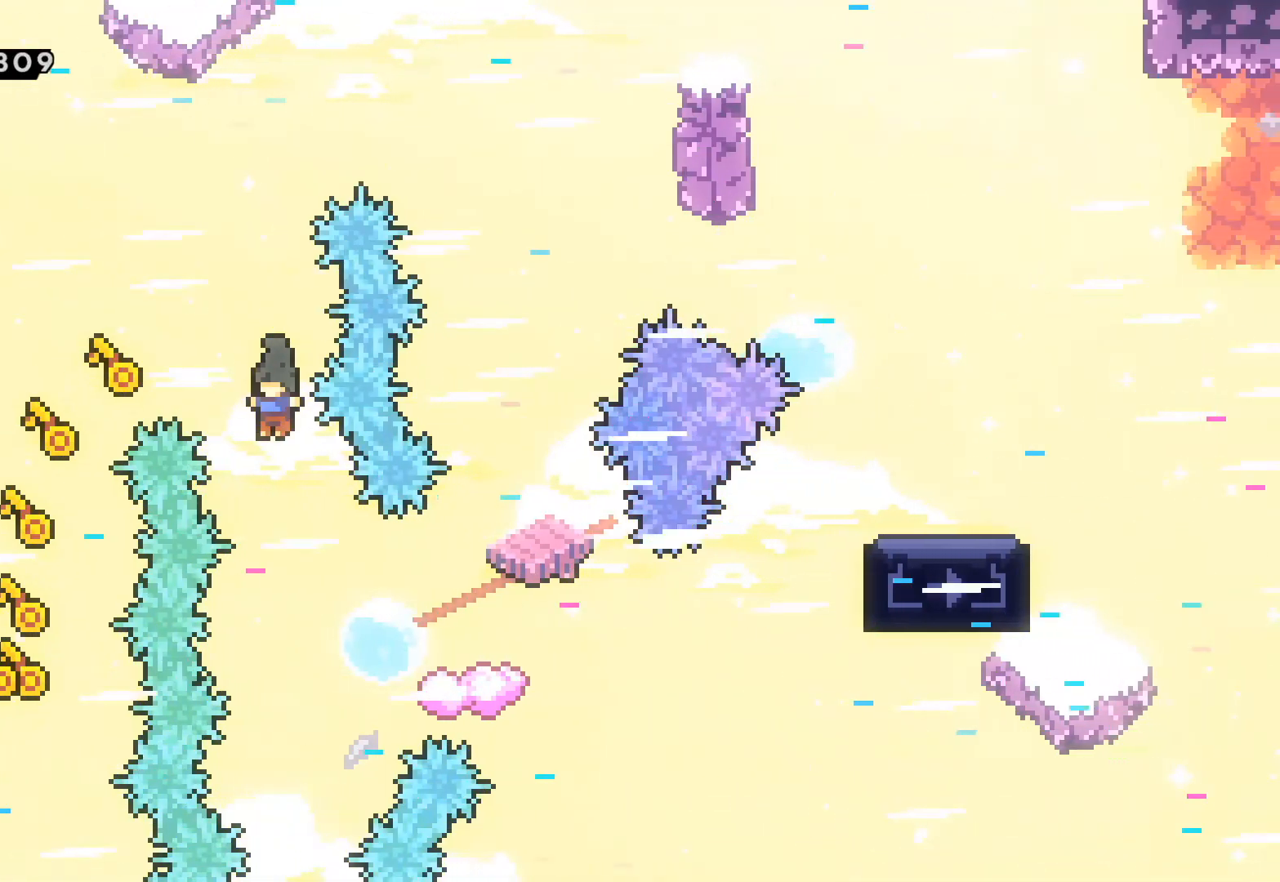
Gameplay with a controller (Xbox layout); each line is a JSON object with the inputs held at the frame after it. "events" lists button and stick changes between this image and that frame as [ms after this image, input, new state], when the widget could be followed in between. Not read: right_stick.
{"buttons": ["R2"], "left_stick": "up-right", "events": [[133, "left_stick", "center"], [267, "left_stick", "up-right"], [433, "R2", "down"]]}
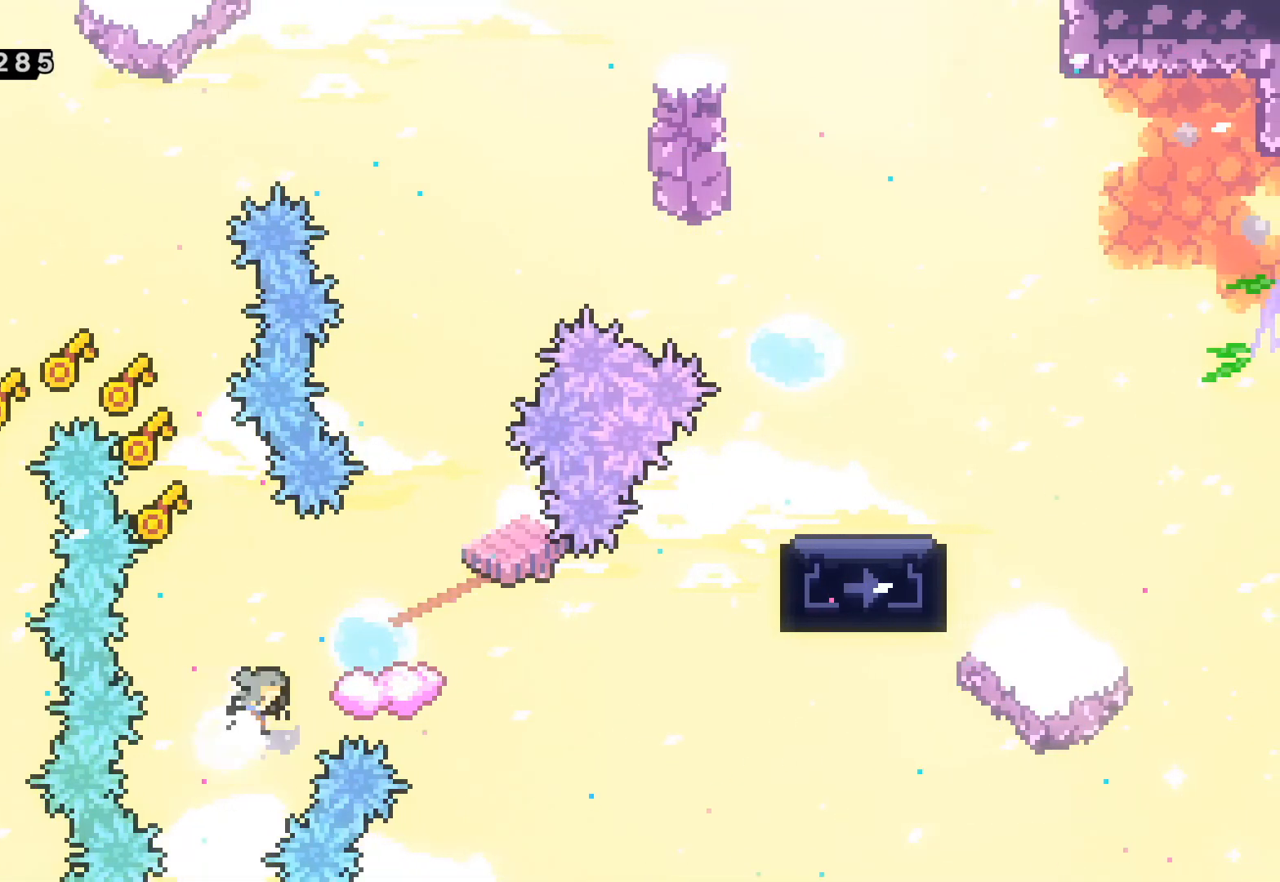
{"buttons": [], "left_stick": "center", "events": [[83, "left_stick", "up-left"], [133, "R2", "up"], [183, "left_stick", "left"], [433, "left_stick", "center"]]}
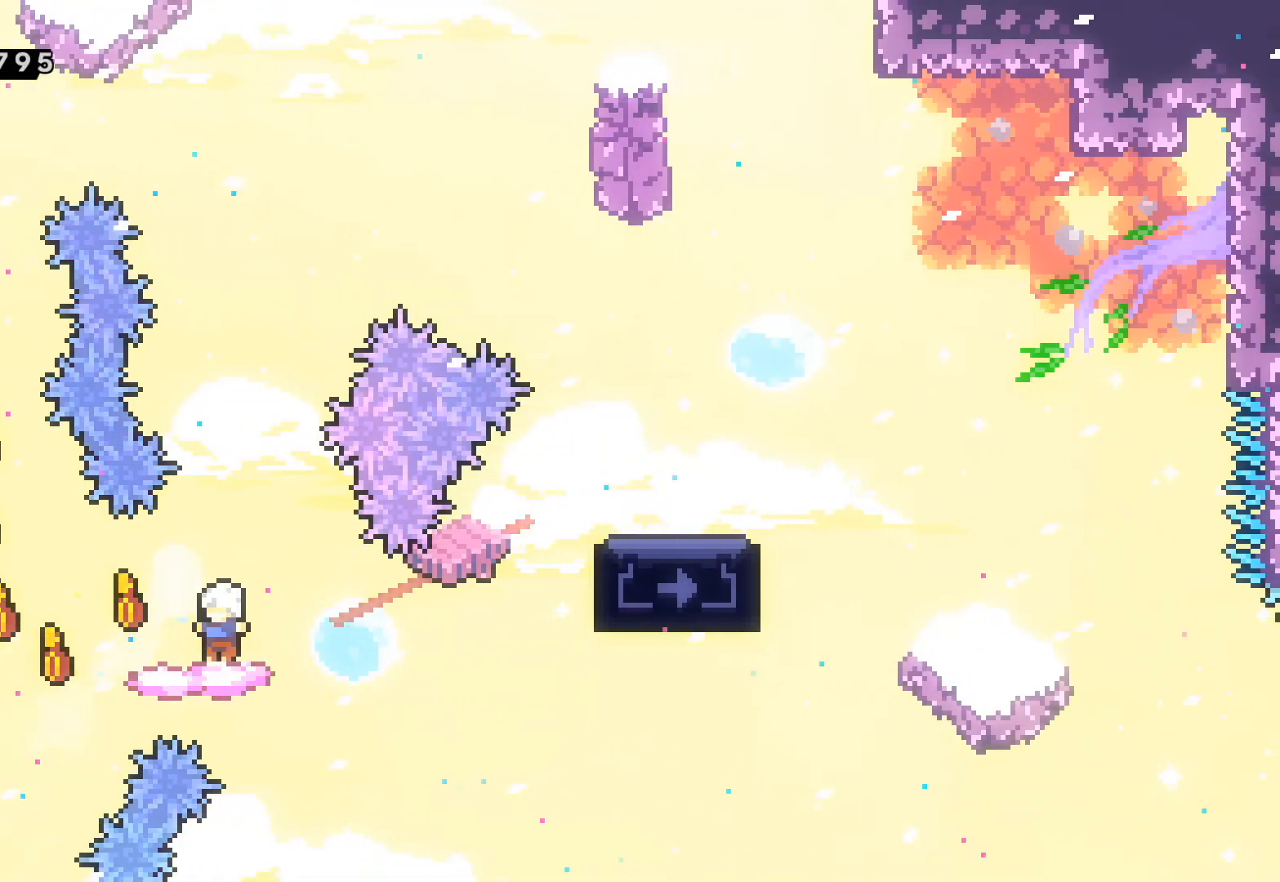
{"buttons": ["R2"], "left_stick": "right", "events": [[33, "left_stick", "right"], [67, "A", "down"], [200, "A", "up"], [217, "left_stick", "center"], [333, "left_stick", "right"], [417, "R2", "down"]]}
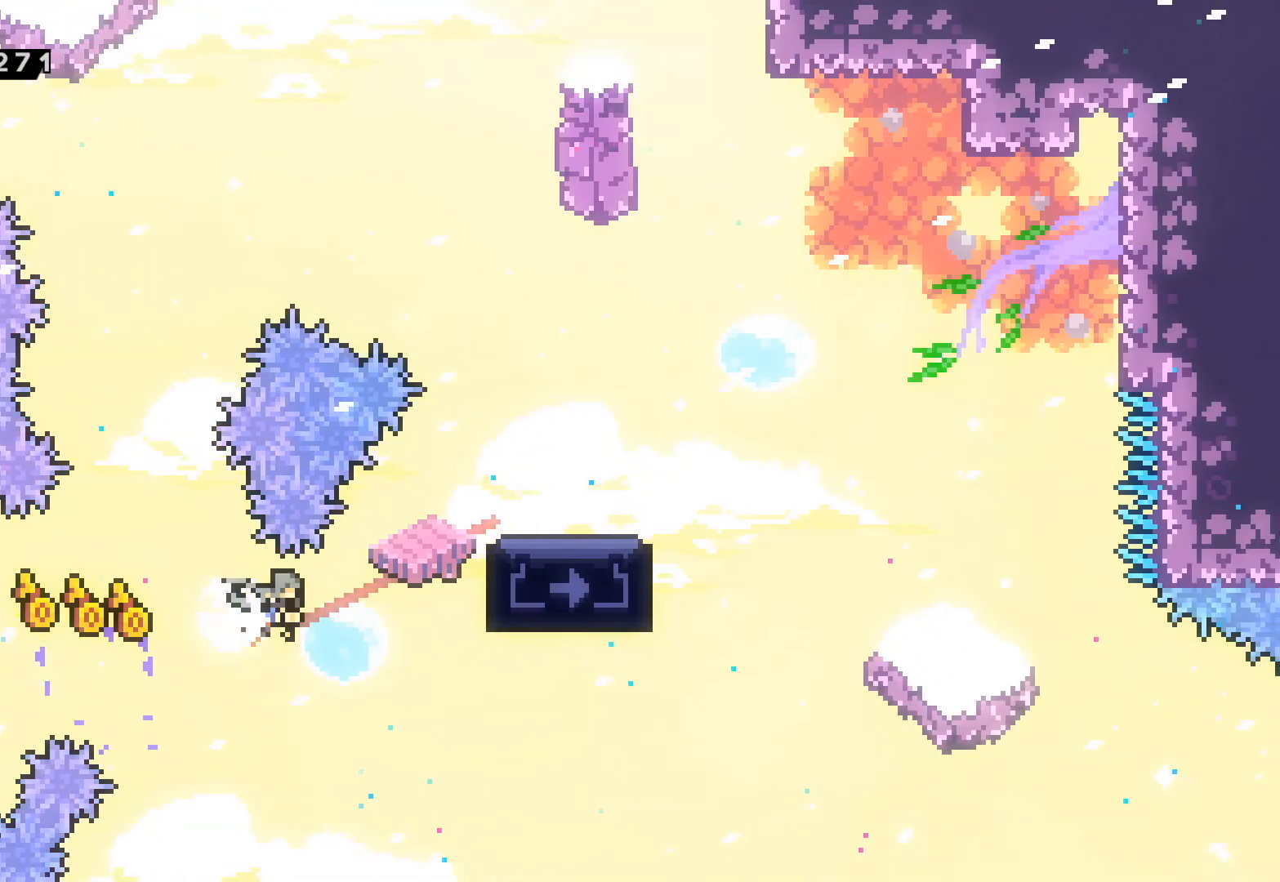
{"buttons": ["L2"], "left_stick": "up-right", "events": [[100, "L2", "down"], [100, "left_stick", "up-right"], [317, "R2", "up"]]}
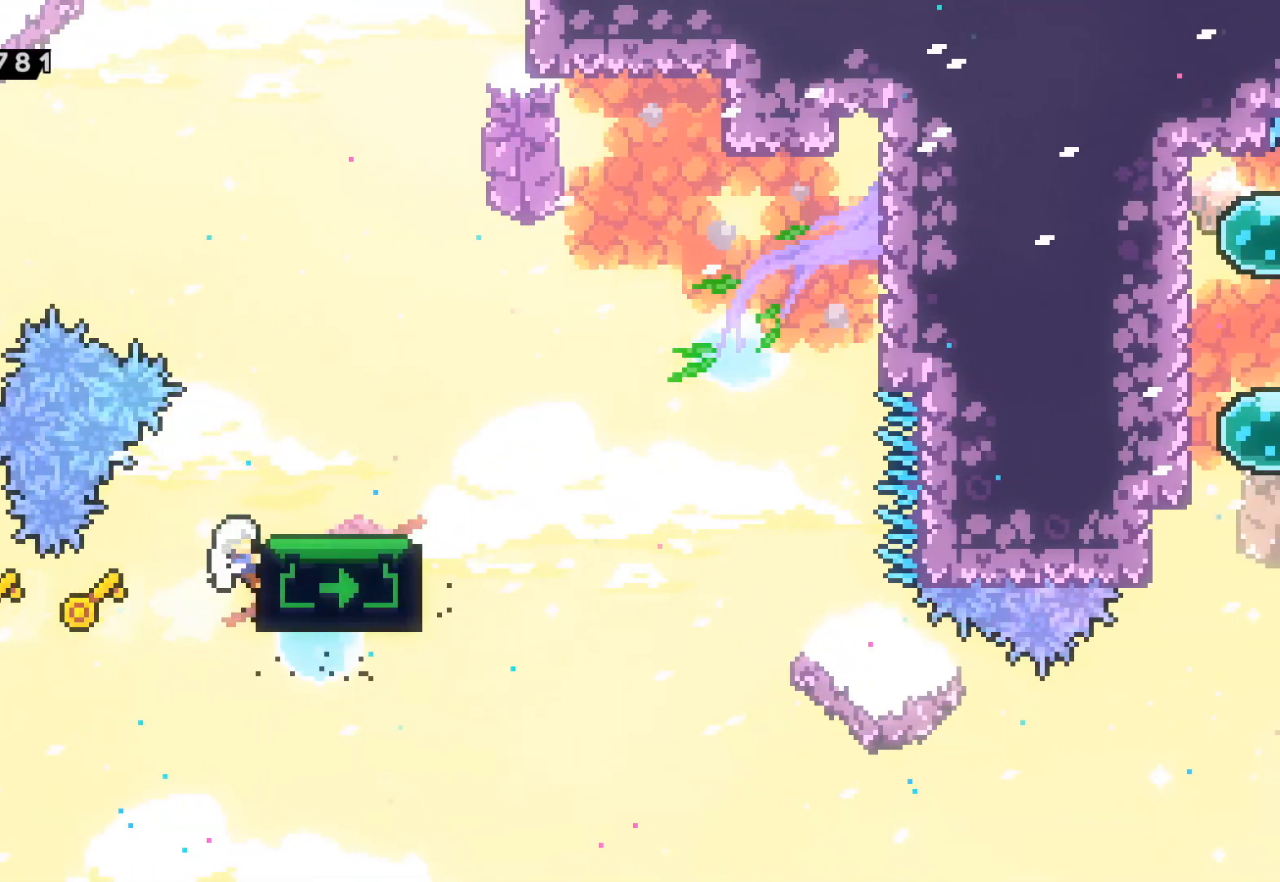
{"buttons": [], "left_stick": "up-right", "events": [[467, "L2", "up"]]}
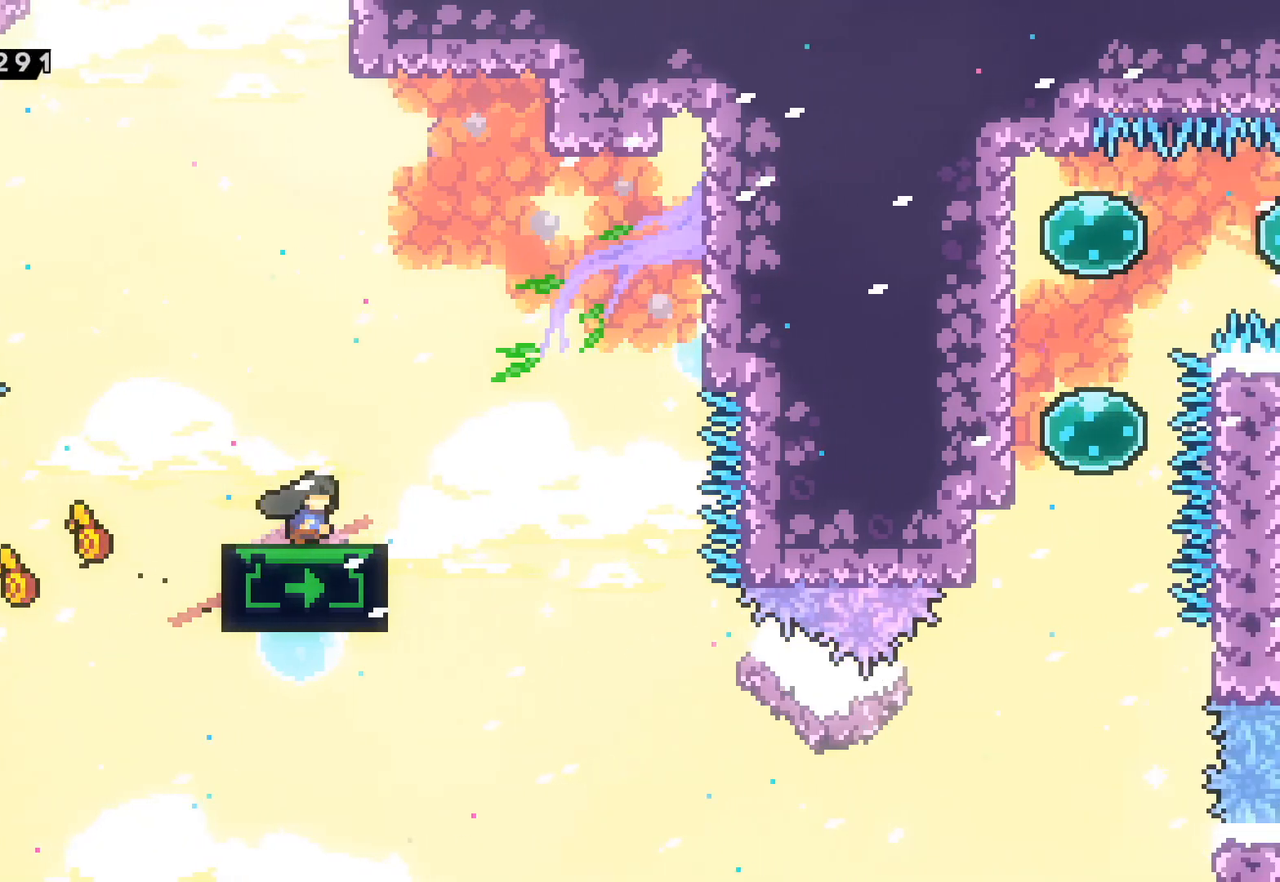
{"buttons": [], "left_stick": "down", "events": [[50, "left_stick", "down-right"], [100, "left_stick", "down"]]}
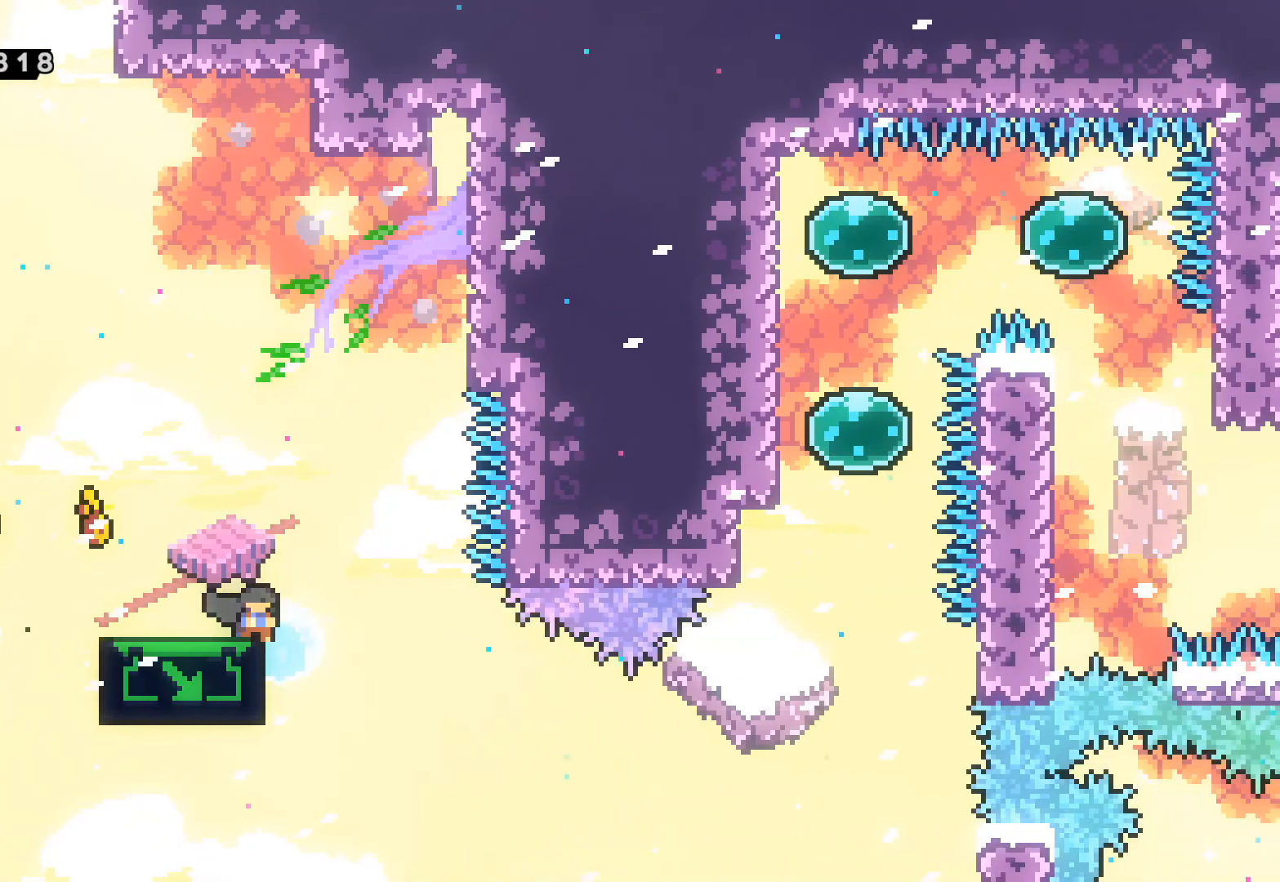
{"buttons": [], "left_stick": "center", "events": [[400, "left_stick", "center"]]}
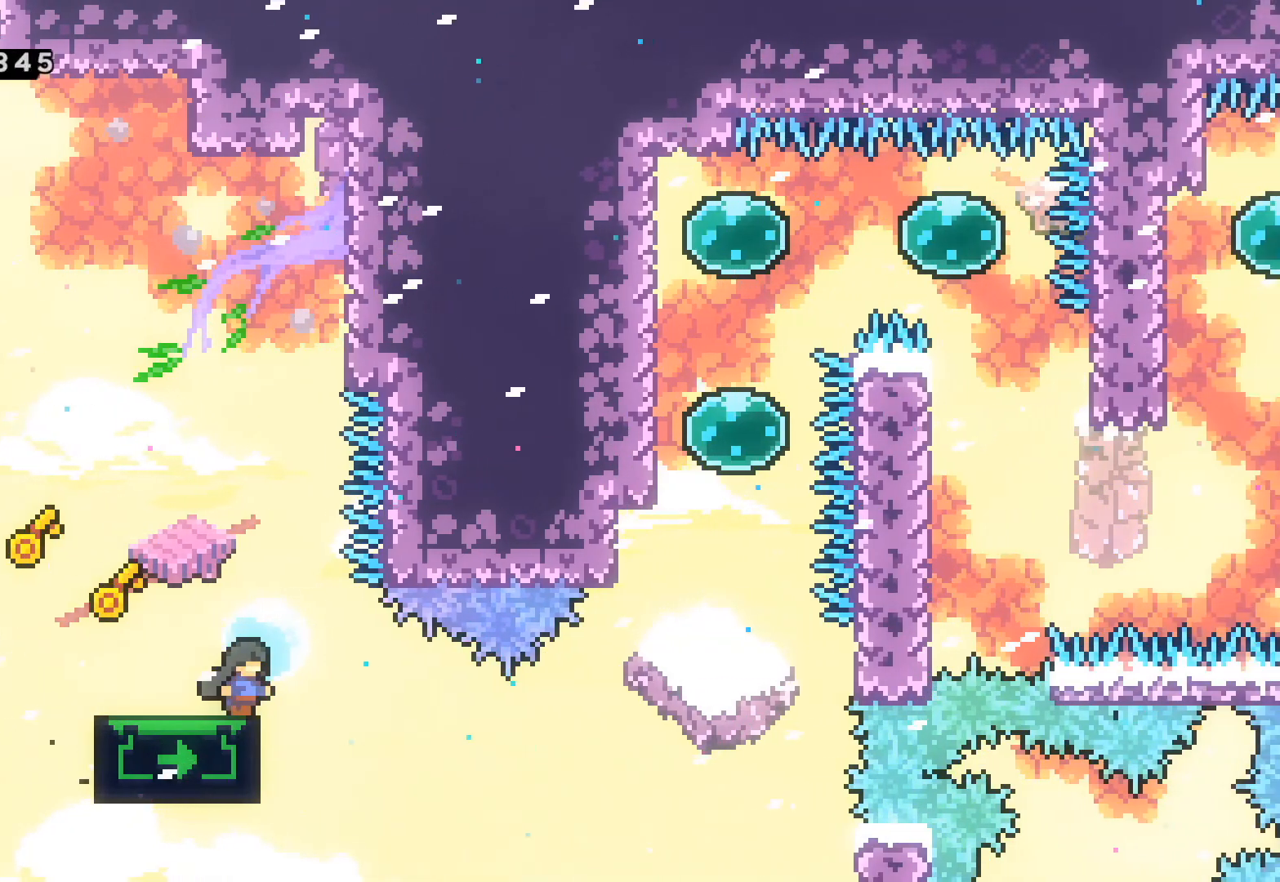
{"buttons": [], "left_stick": "center", "events": []}
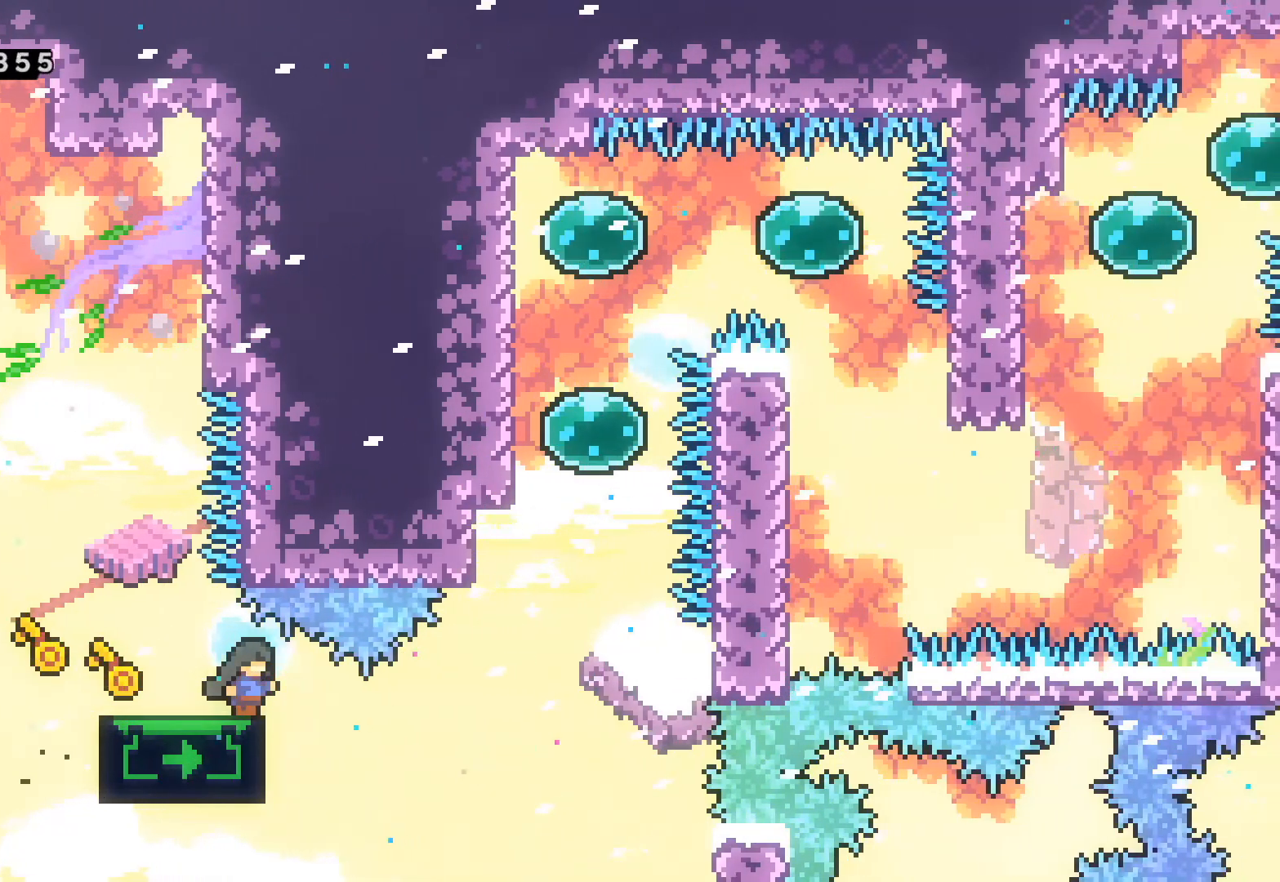
{"buttons": [], "left_stick": "center", "events": []}
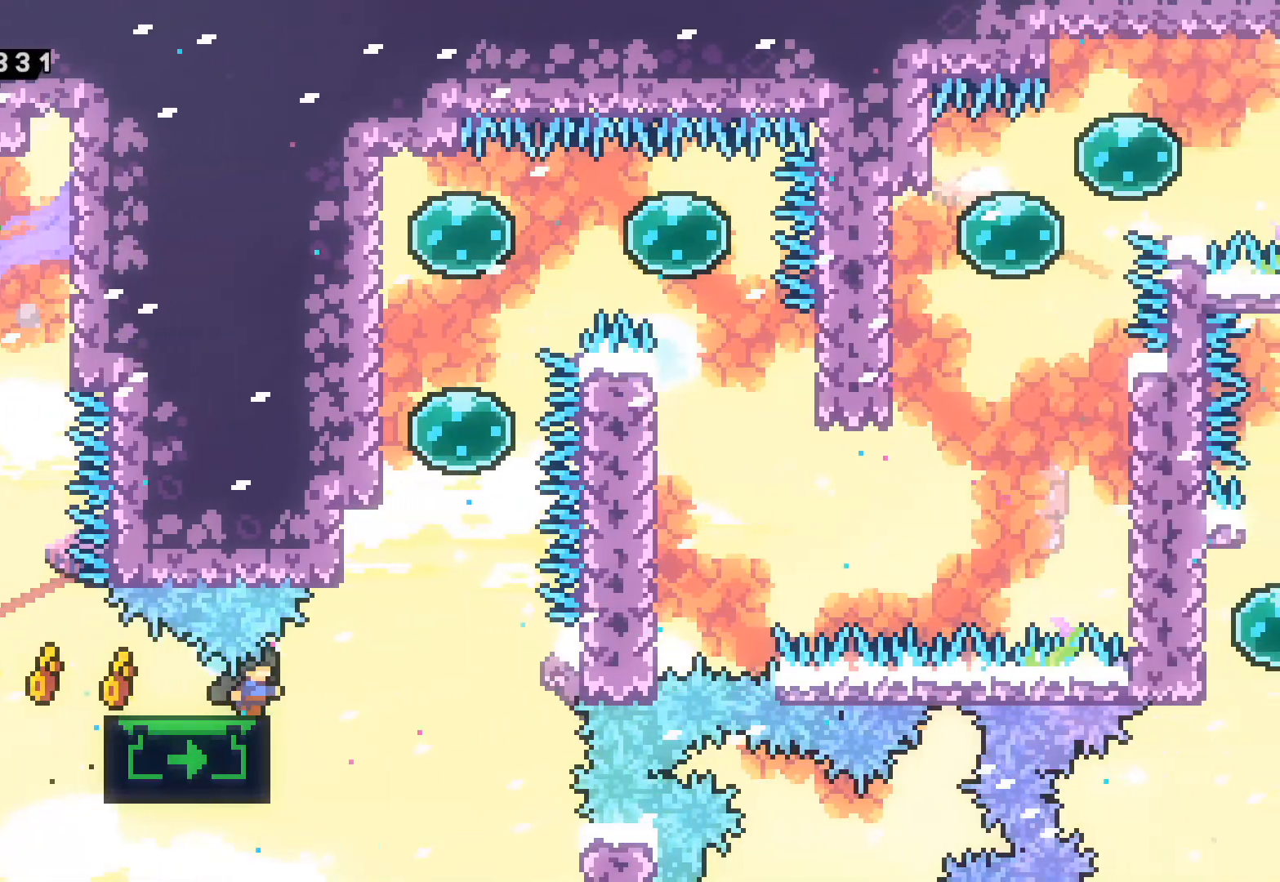
{"buttons": ["R2"], "left_stick": "up-right", "events": [[150, "left_stick", "right"], [200, "A", "down"], [233, "left_stick", "up-right"], [283, "A", "up"], [317, "R2", "down"]]}
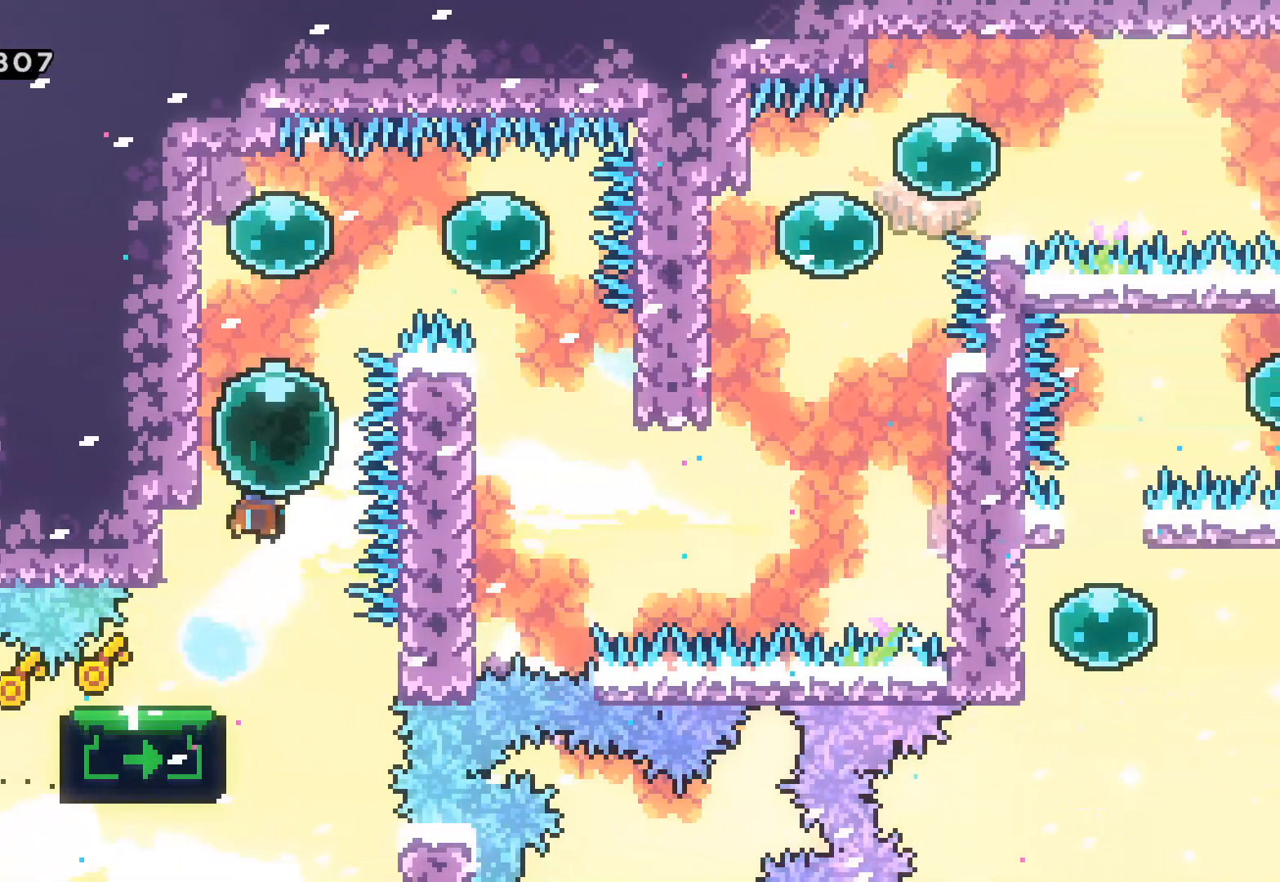
{"buttons": ["R2"], "left_stick": "up-right", "events": [[17, "R2", "up"], [150, "R2", "down"], [300, "R2", "up"], [417, "R2", "down"]]}
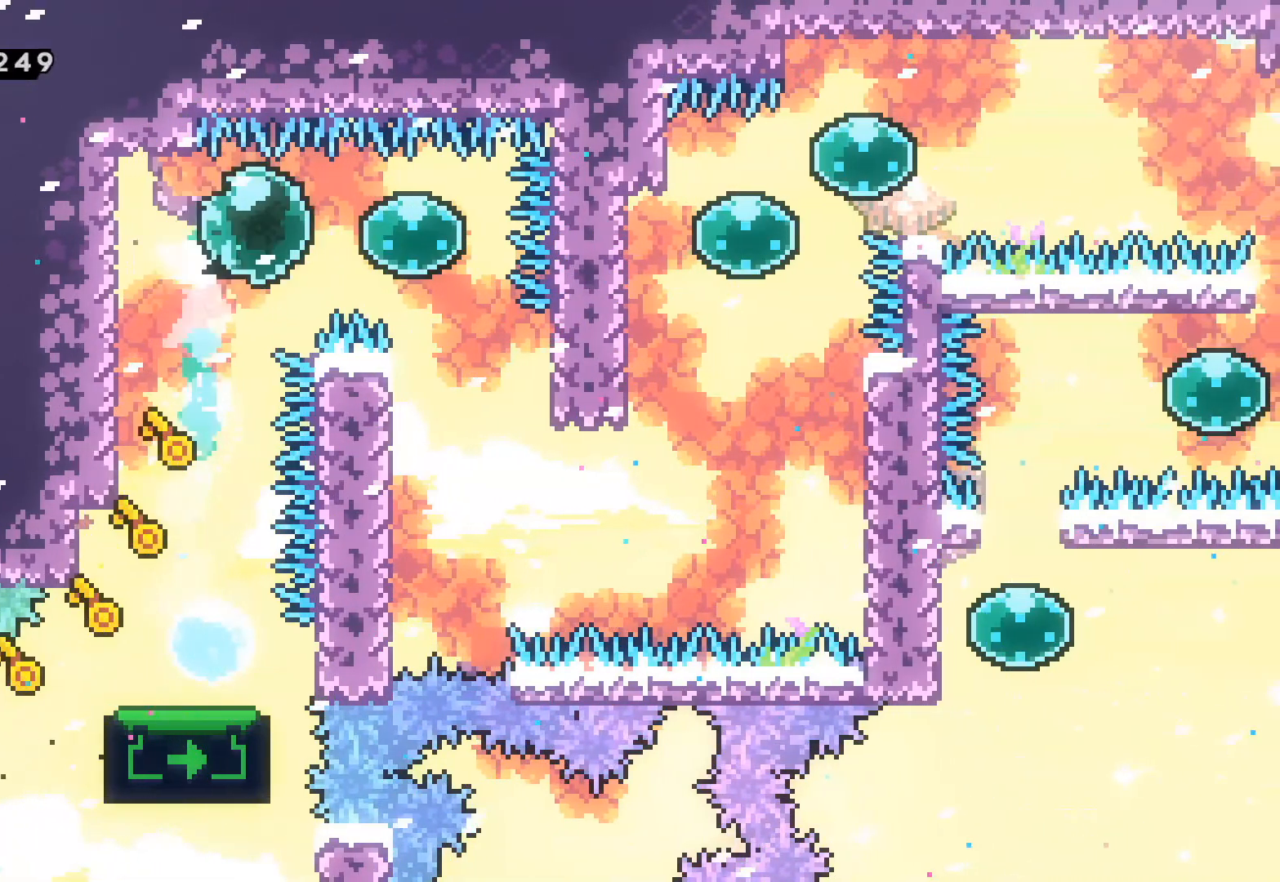
{"buttons": [], "left_stick": "down-left", "events": [[167, "R2", "up"], [167, "left_stick", "down-right"], [233, "left_stick", "down"], [250, "R2", "down"], [417, "R2", "up"], [417, "left_stick", "down-left"]]}
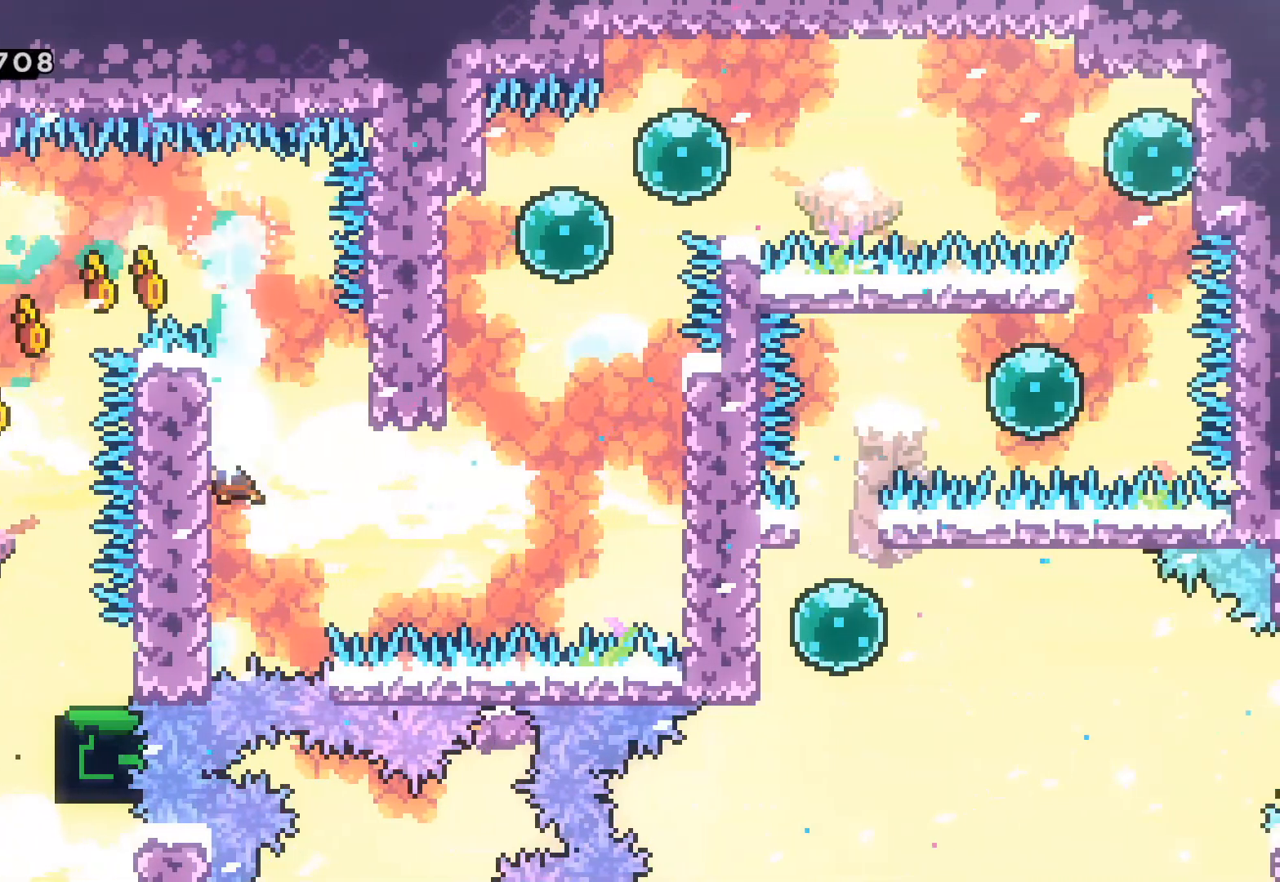
{"buttons": ["A"], "left_stick": "right", "events": [[183, "left_stick", "center"], [233, "A", "down"], [233, "left_stick", "right"]]}
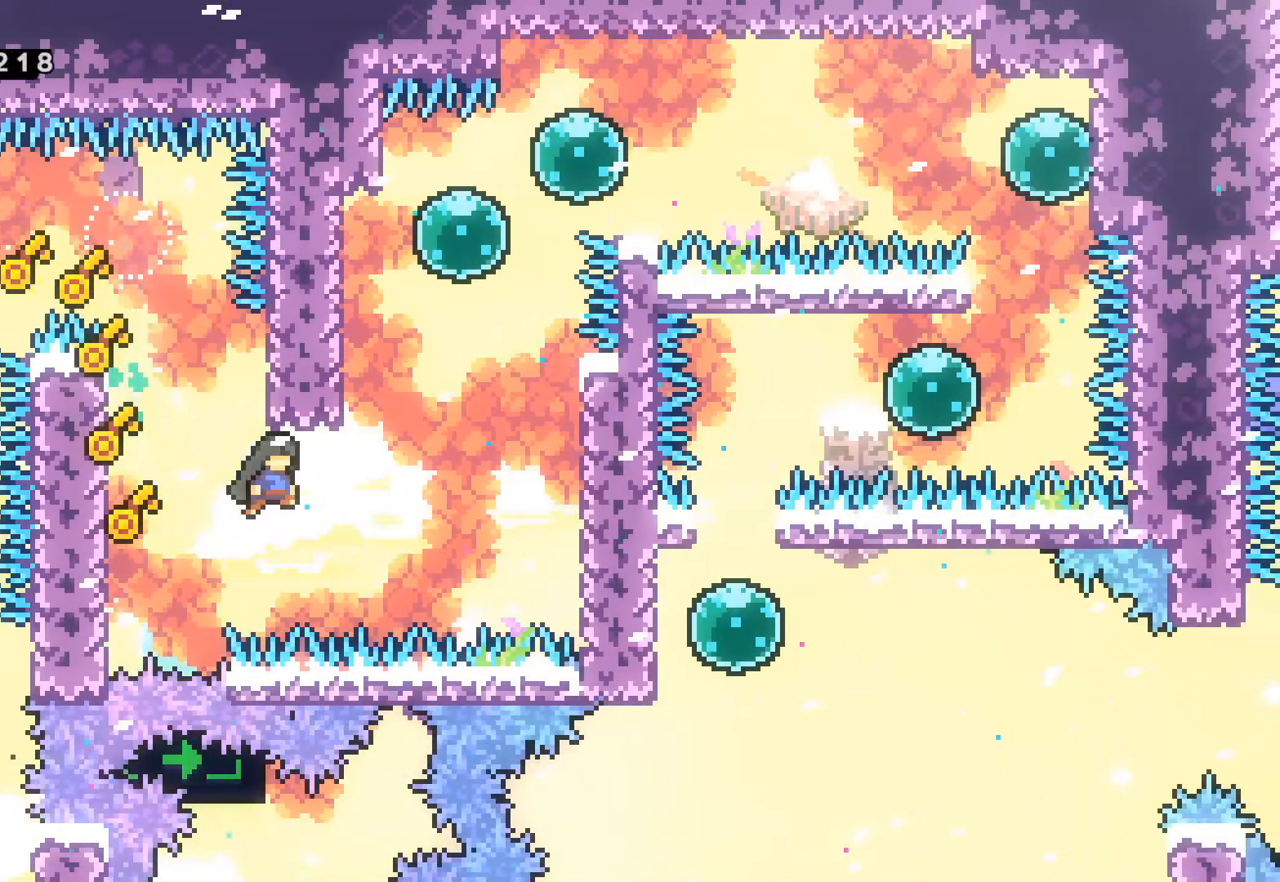
{"buttons": [], "left_stick": "up-right", "events": [[67, "left_stick", "up-right"], [117, "A", "up"], [183, "R2", "down"], [317, "A", "down"], [417, "R2", "up"], [467, "A", "up"]]}
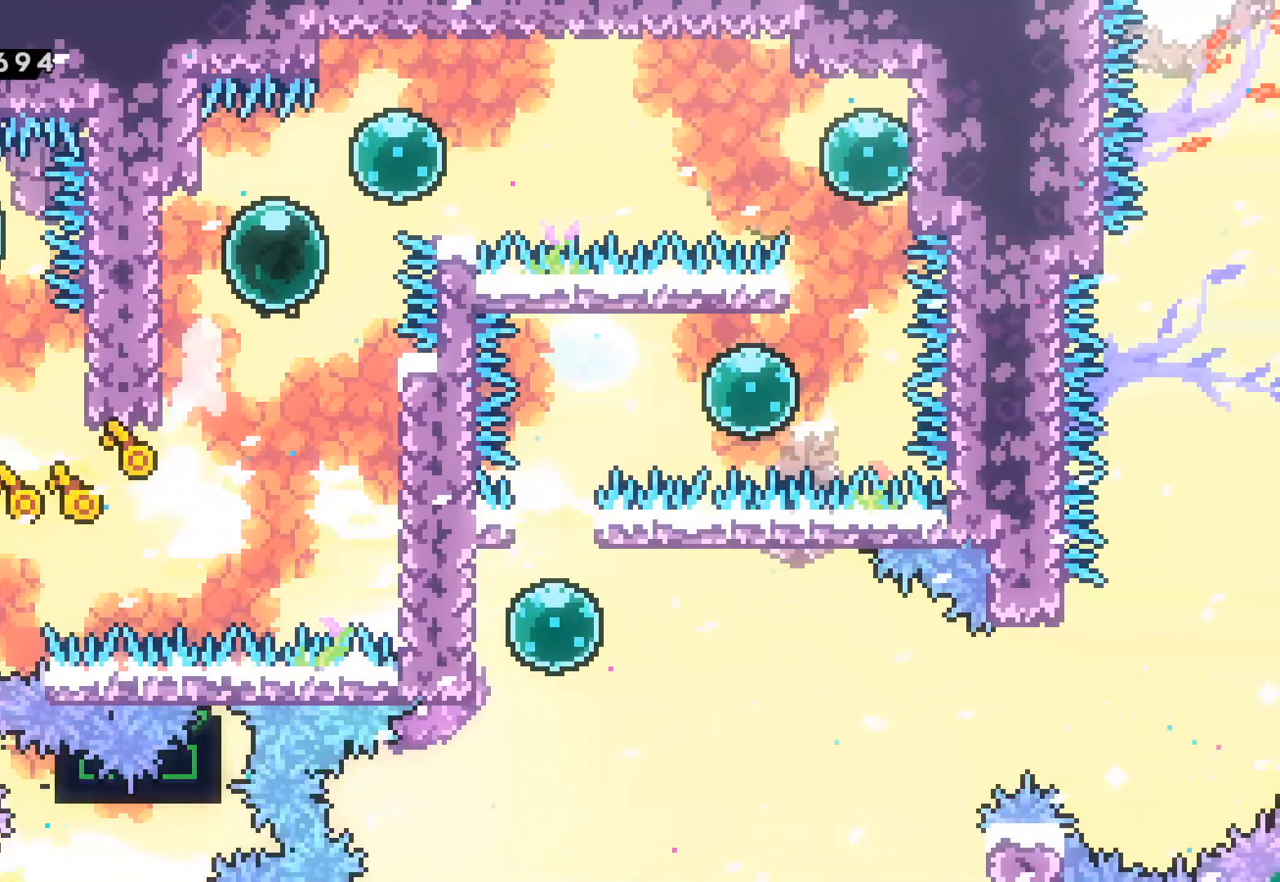
{"buttons": [], "left_stick": "right", "events": [[33, "R2", "down"], [217, "R2", "up"], [250, "left_stick", "right"], [317, "R2", "down"], [417, "R2", "up"]]}
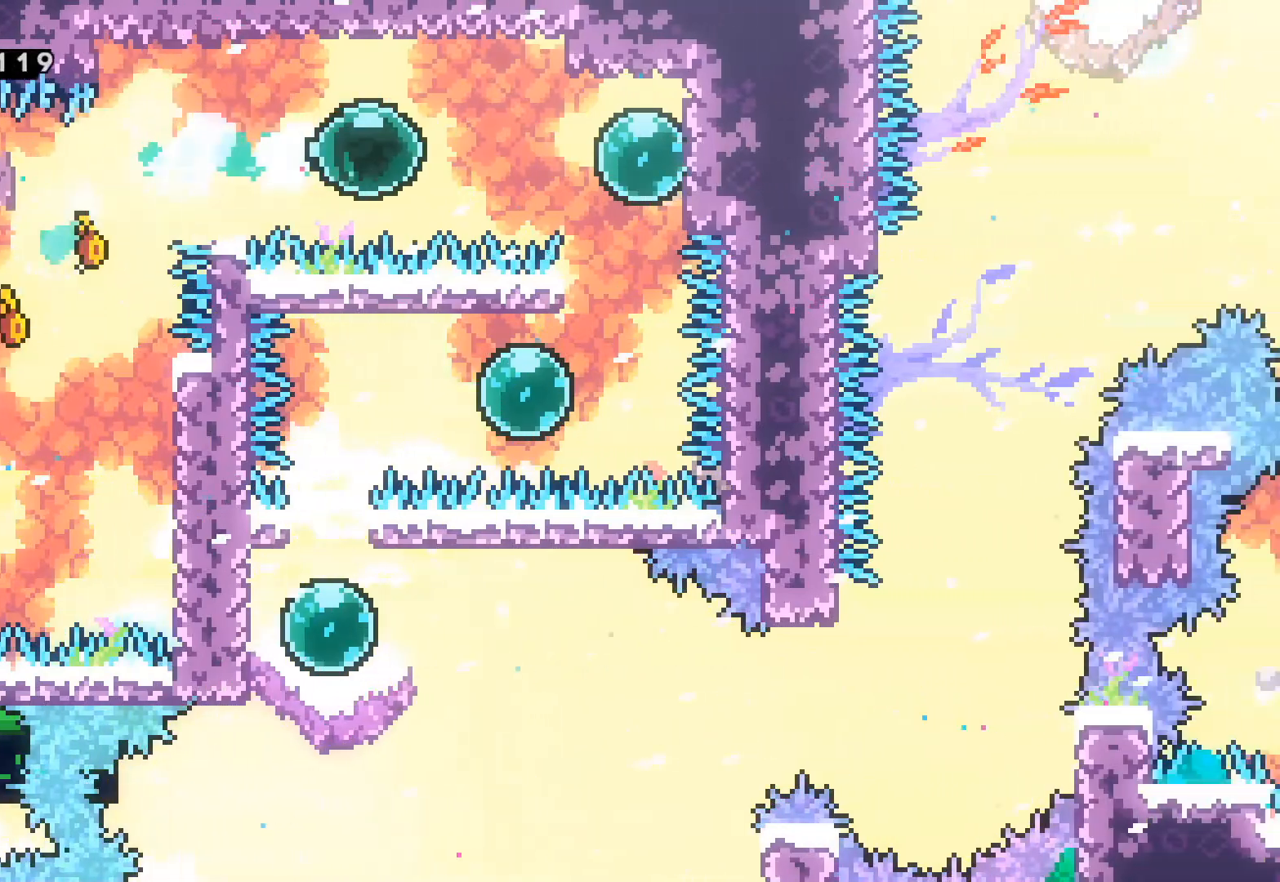
{"buttons": ["R2"], "left_stick": "down-left", "events": [[17, "R2", "down"], [200, "R2", "up"], [250, "left_stick", "down-right"], [333, "R2", "down"], [350, "left_stick", "down"], [483, "left_stick", "down-left"]]}
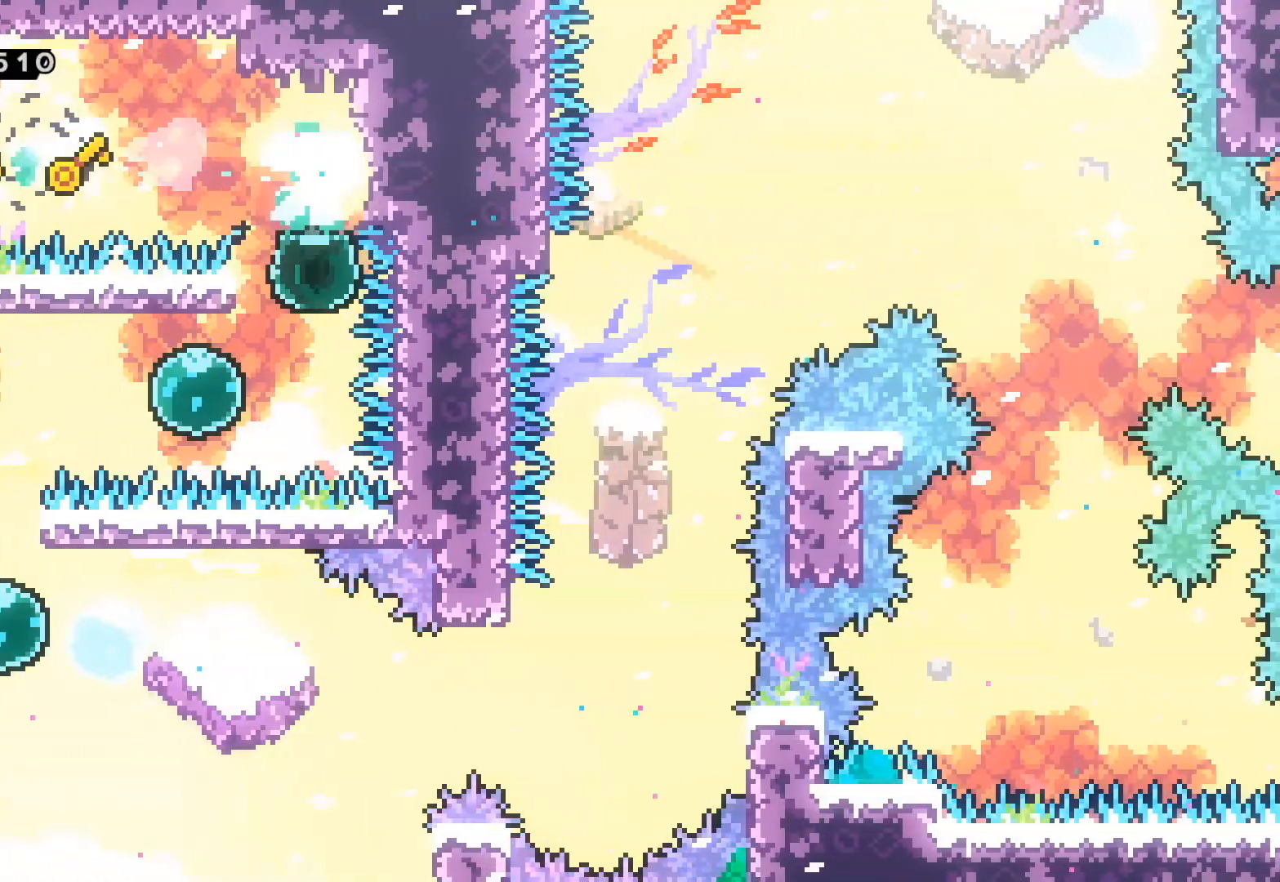
{"buttons": ["R2"], "left_stick": "left", "events": [[17, "R2", "up"], [100, "left_stick", "left"], [133, "R2", "down"], [267, "R2", "up"], [383, "R2", "down"]]}
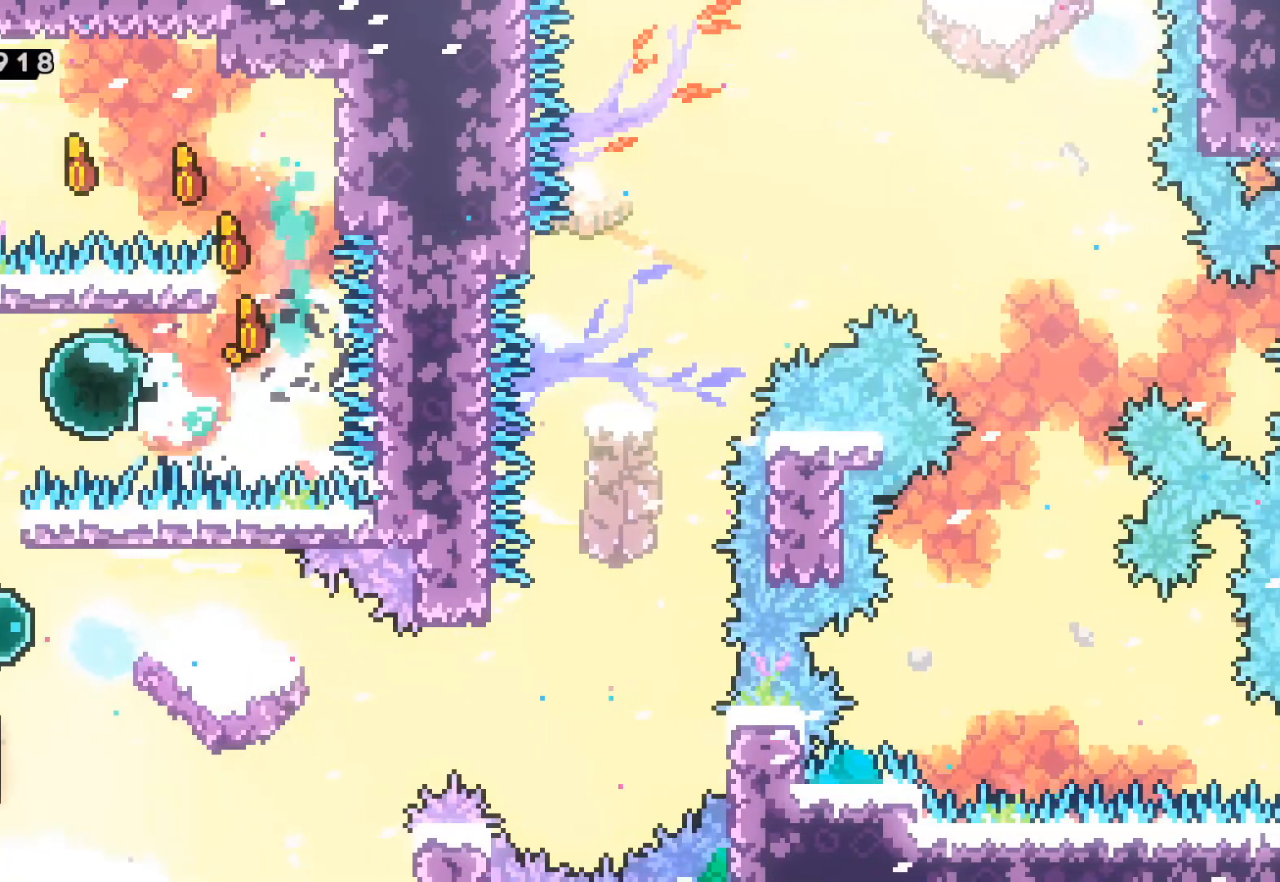
{"buttons": [], "left_stick": "right", "events": [[17, "R2", "up"], [50, "left_stick", "down"], [117, "R2", "down"], [283, "R2", "up"], [483, "left_stick", "right"]]}
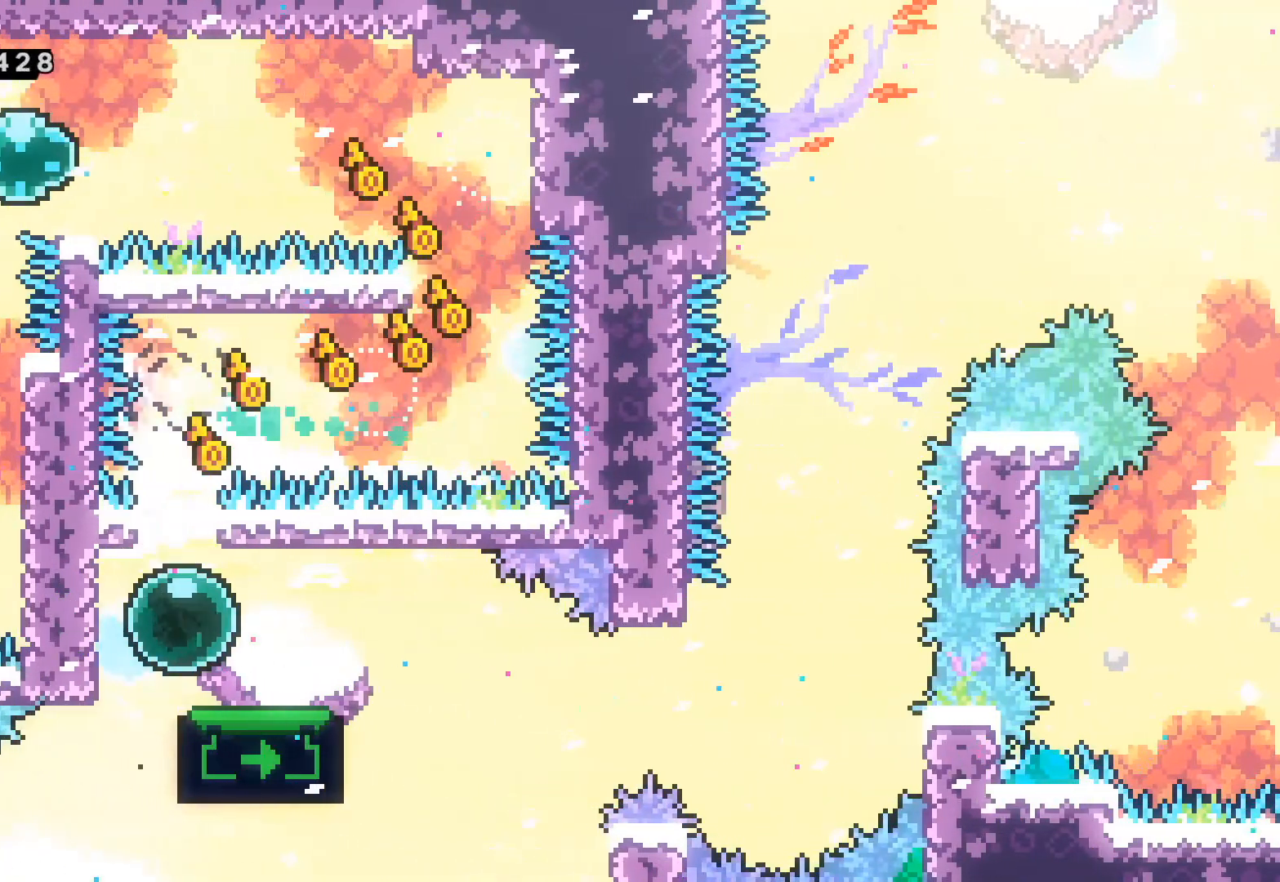
{"buttons": [], "left_stick": "up-left", "events": [[433, "left_stick", "center"], [500, "left_stick", "up-left"]]}
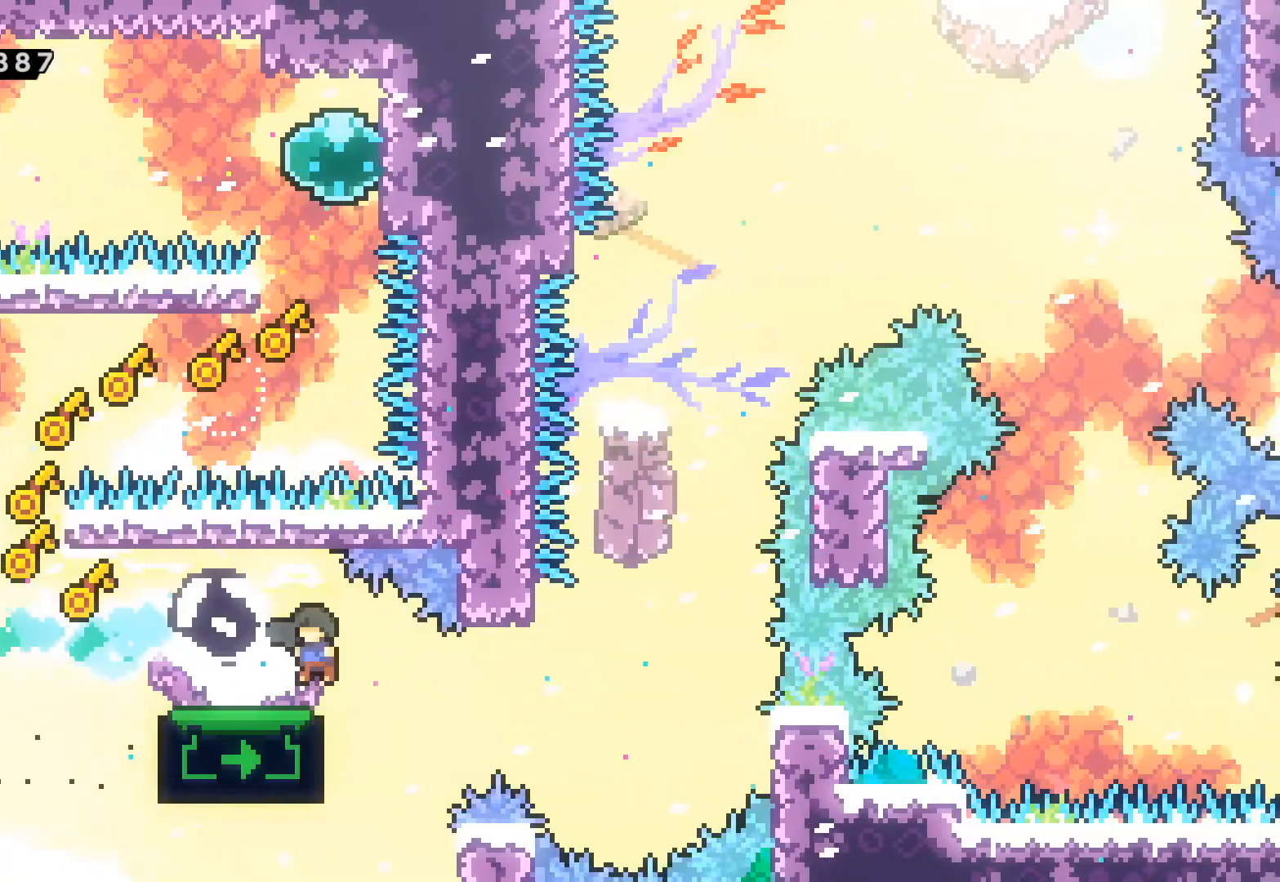
{"buttons": [], "left_stick": "center", "events": [[283, "L2", "down"], [283, "left_stick", "center"], [350, "left_stick", "left"], [400, "L2", "up"], [433, "left_stick", "center"]]}
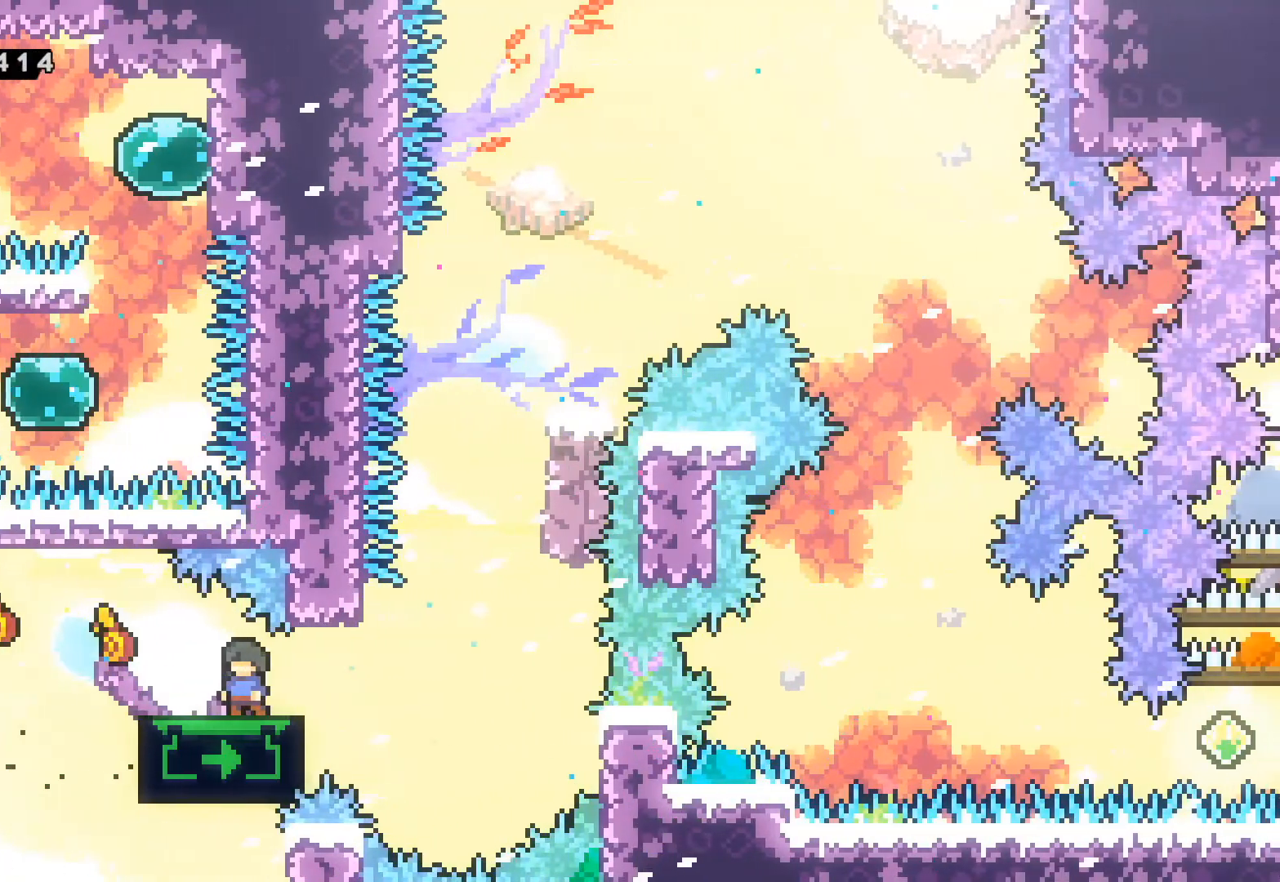
{"buttons": [], "left_stick": "up", "events": [[233, "left_stick", "up"]]}
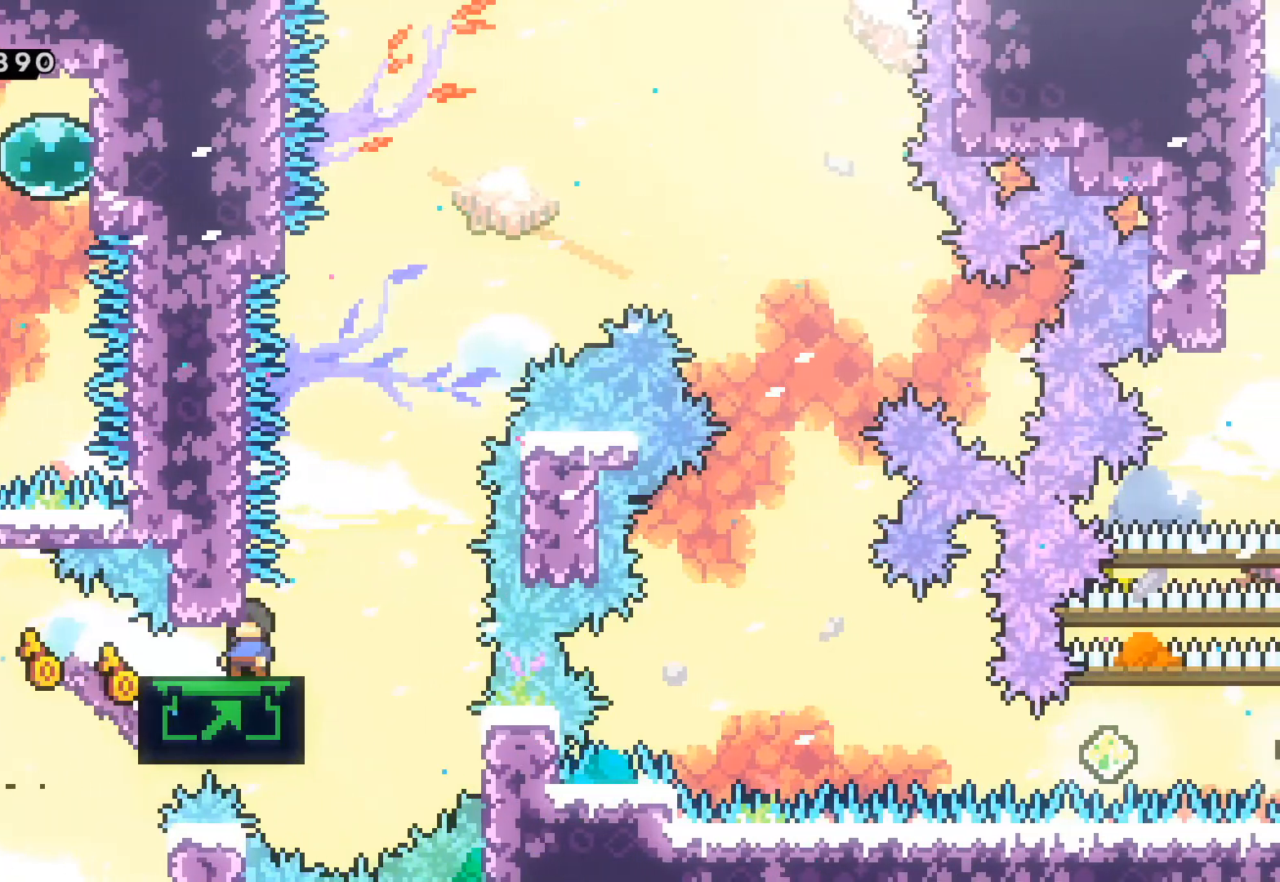
{"buttons": [], "left_stick": "up", "events": [[83, "left_stick", "center"], [250, "left_stick", "up-left"], [333, "left_stick", "up"]]}
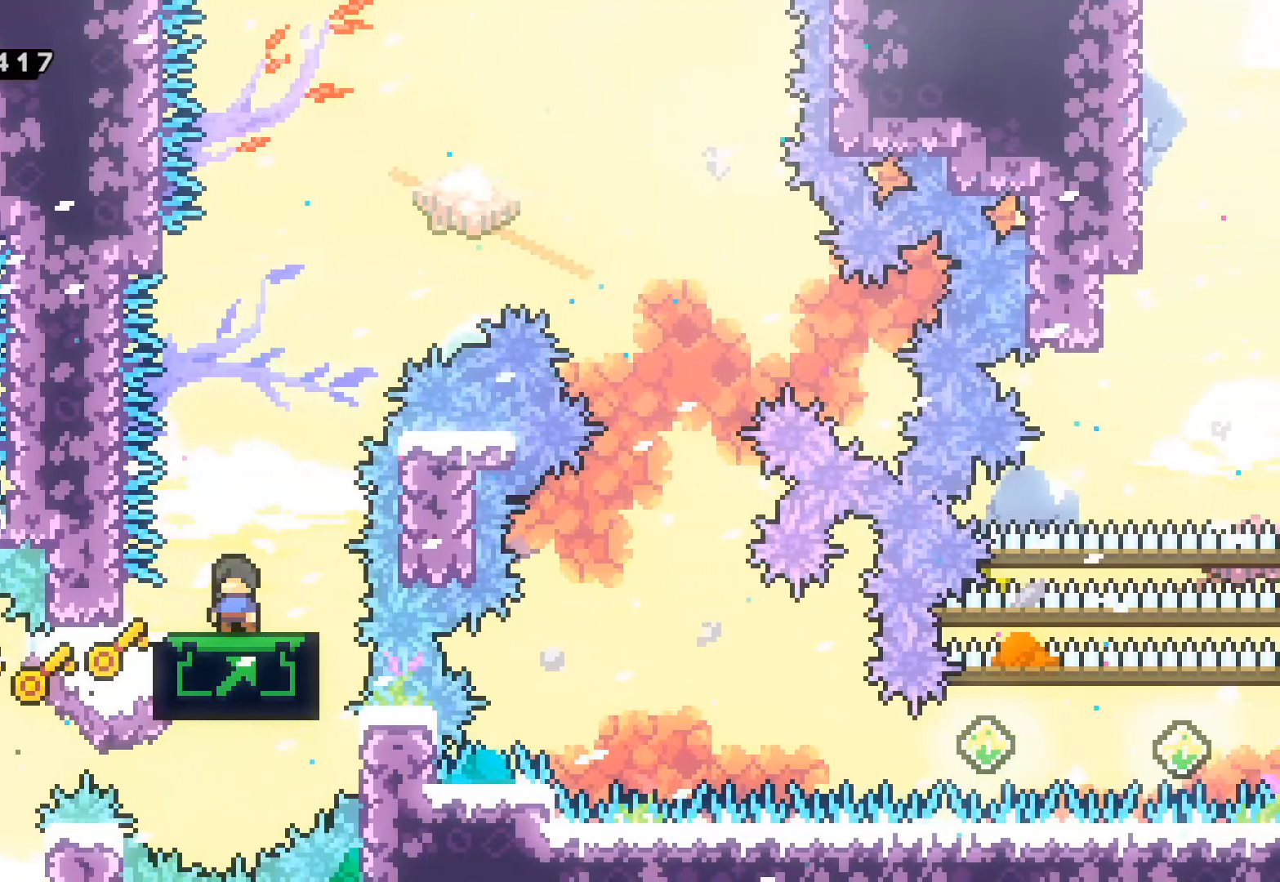
{"buttons": ["A", "R2"], "left_stick": "up", "events": [[50, "left_stick", "up-left"], [117, "A", "down"], [233, "A", "up"], [267, "R2", "down"], [267, "left_stick", "up"], [500, "A", "down"]]}
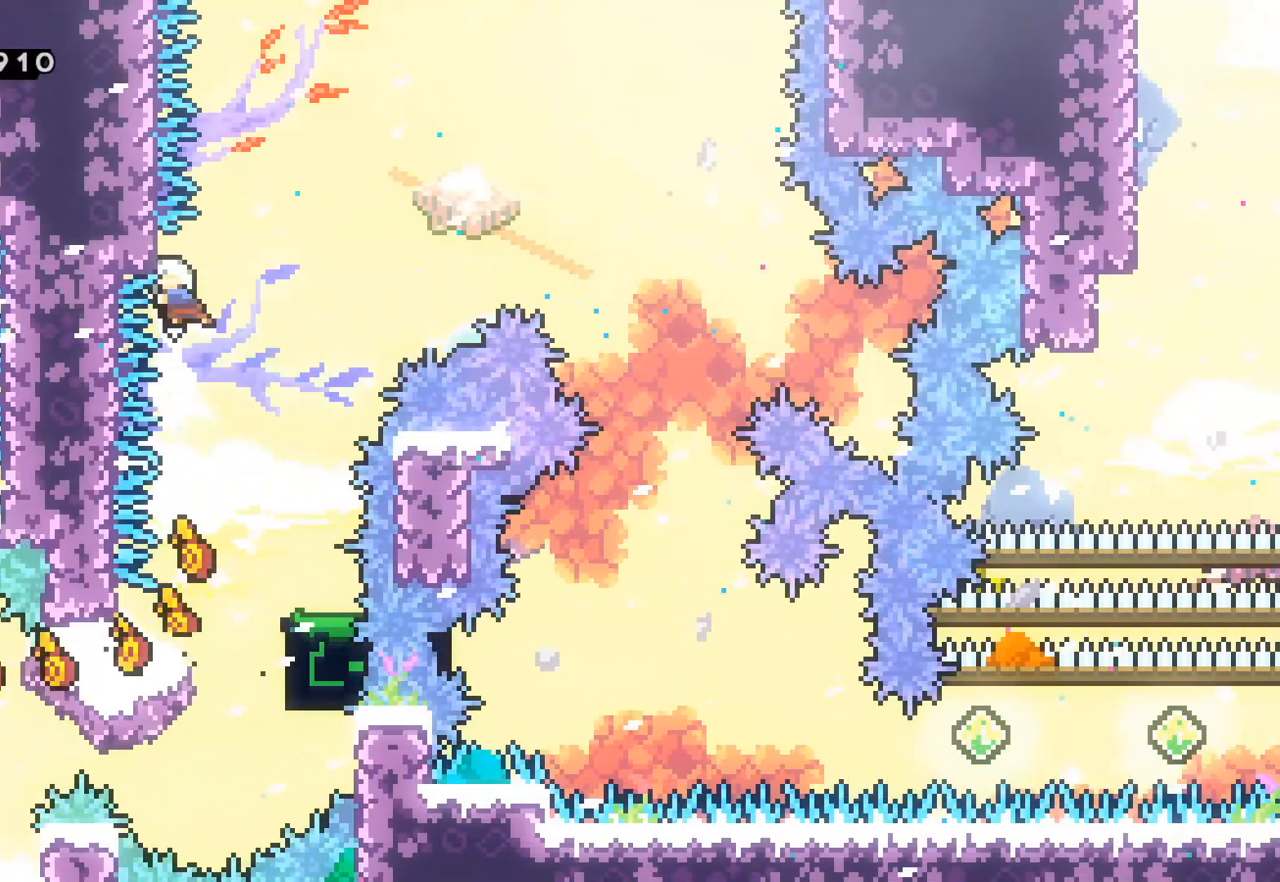
{"buttons": [], "left_stick": "up-right", "events": [[67, "left_stick", "up-right"], [417, "A", "up"], [500, "R2", "up"]]}
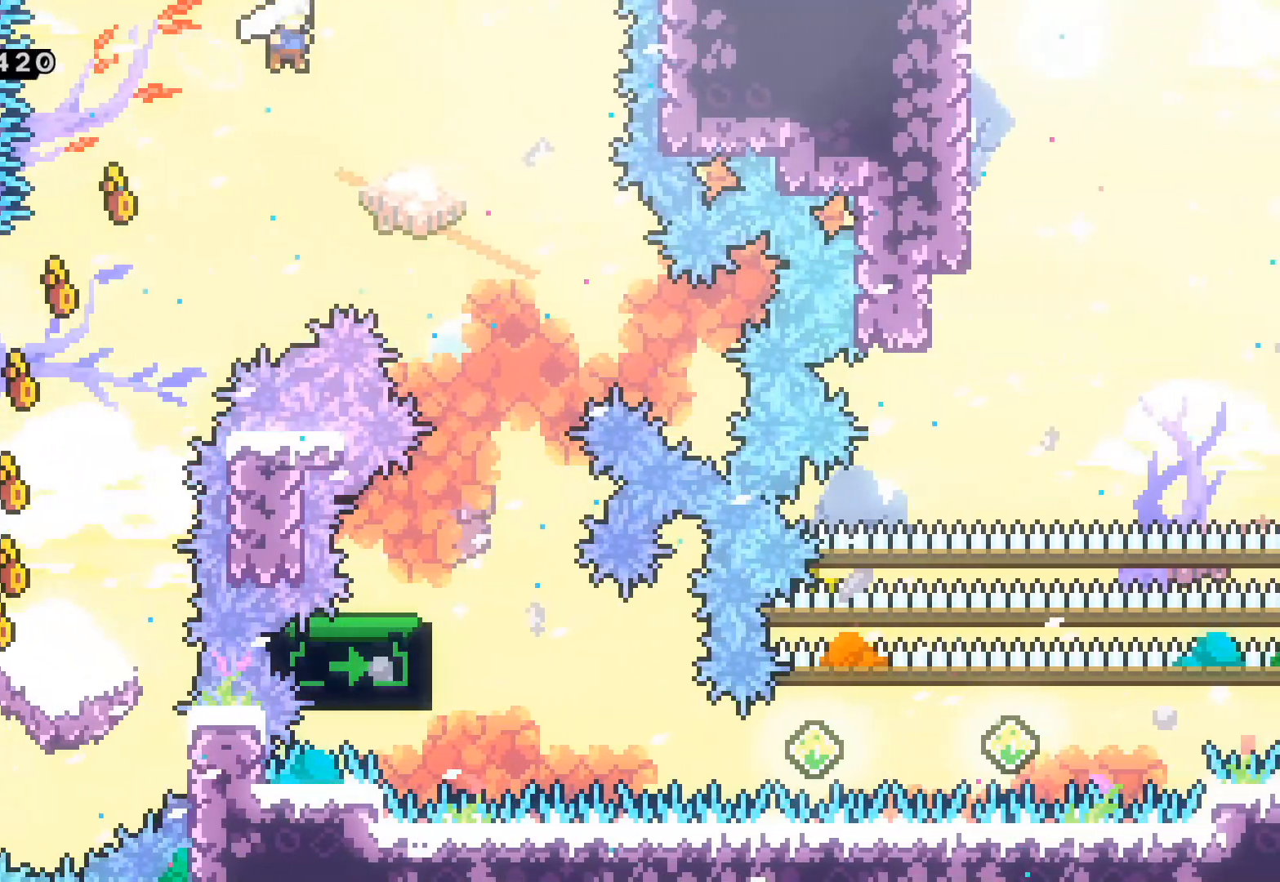
{"buttons": [], "left_stick": "center", "events": [[117, "left_stick", "right"], [417, "left_stick", "center"]]}
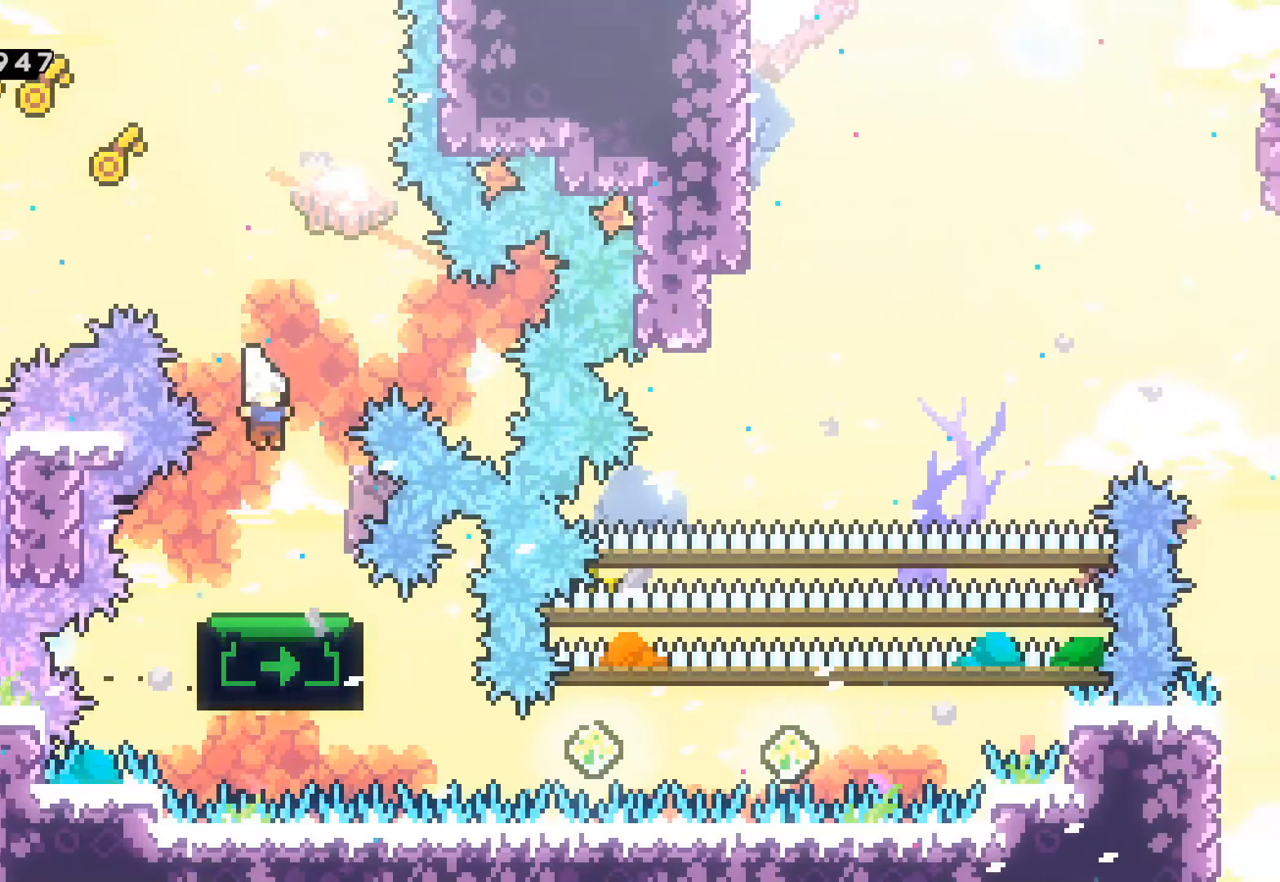
{"buttons": [], "left_stick": "center", "events": [[283, "A", "down"], [283, "left_stick", "left"], [417, "left_stick", "center"], [433, "A", "up"]]}
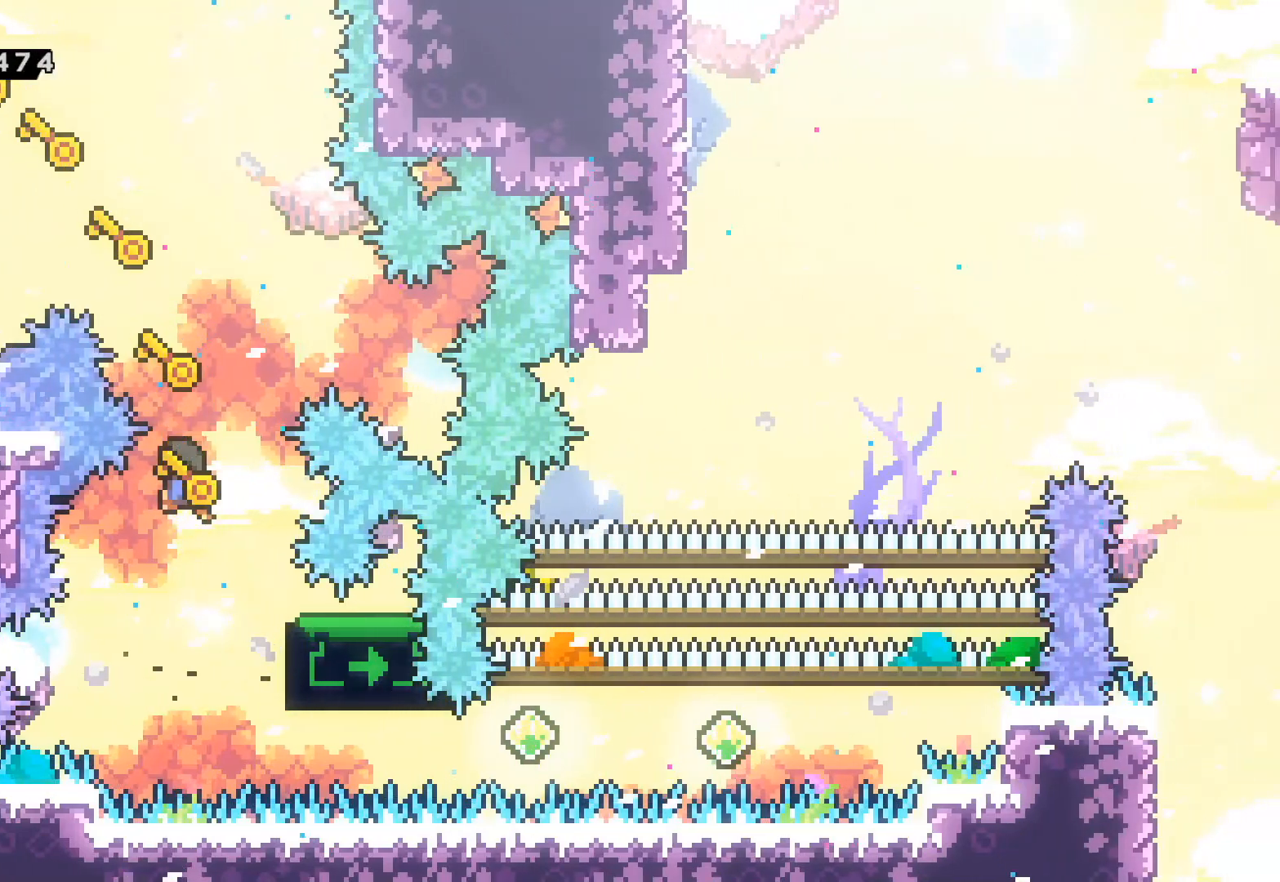
{"buttons": ["R2"], "left_stick": "right", "events": [[100, "left_stick", "right"], [433, "R2", "down"]]}
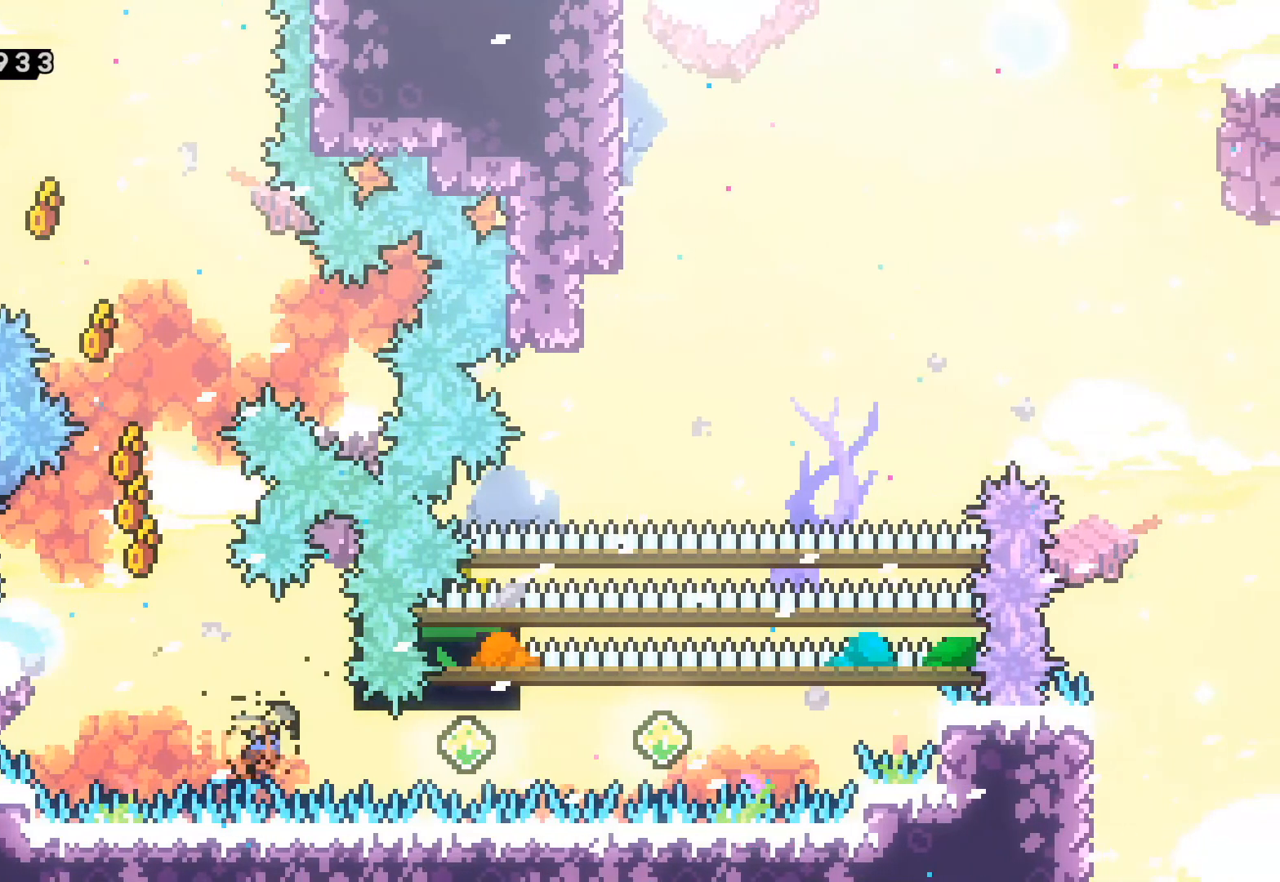
{"buttons": [], "left_stick": "up", "events": [[150, "R2", "up"], [250, "R2", "down"], [450, "R2", "up"], [500, "left_stick", "up"]]}
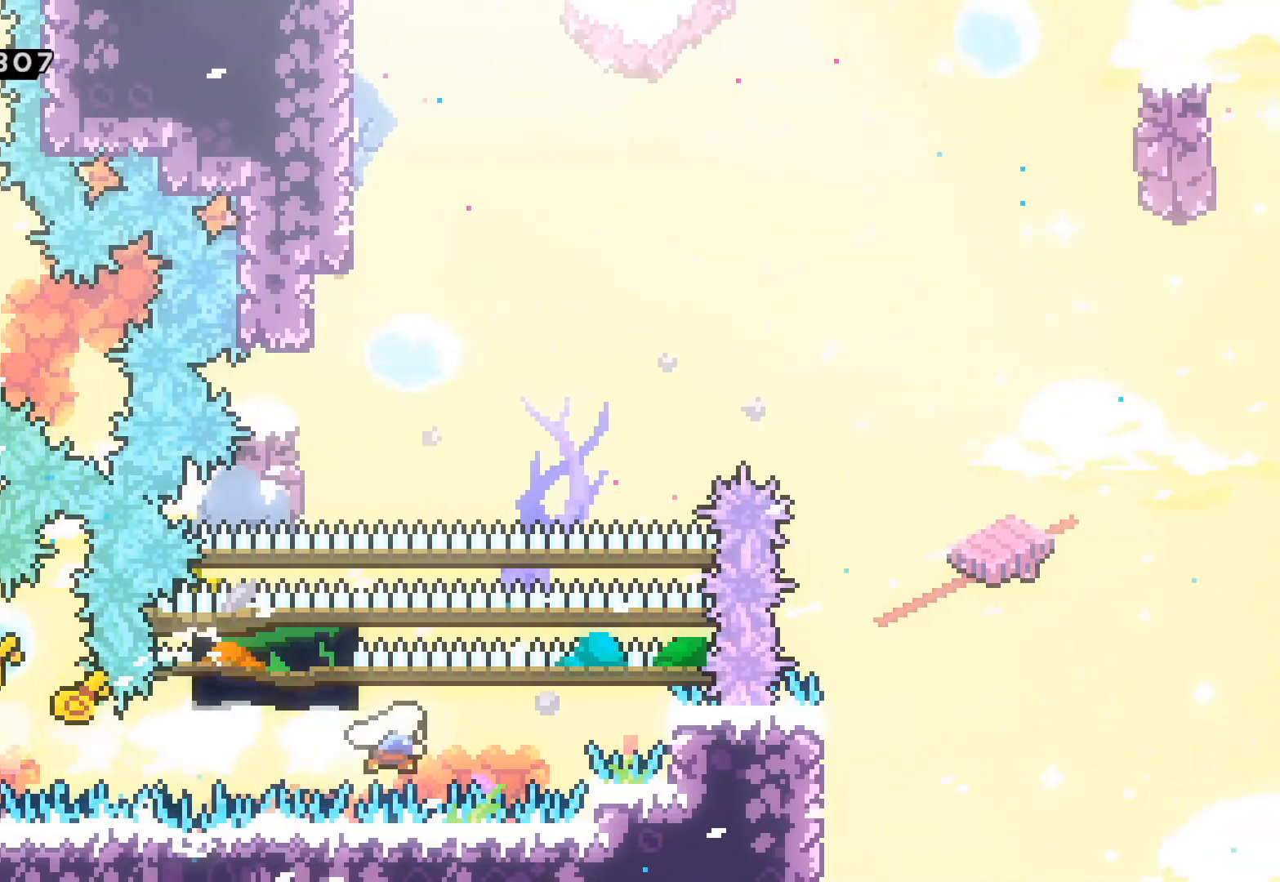
{"buttons": ["A", "R2"], "left_stick": "up-right", "events": [[33, "R2", "down"], [217, "A", "down"], [250, "left_stick", "up-right"]]}
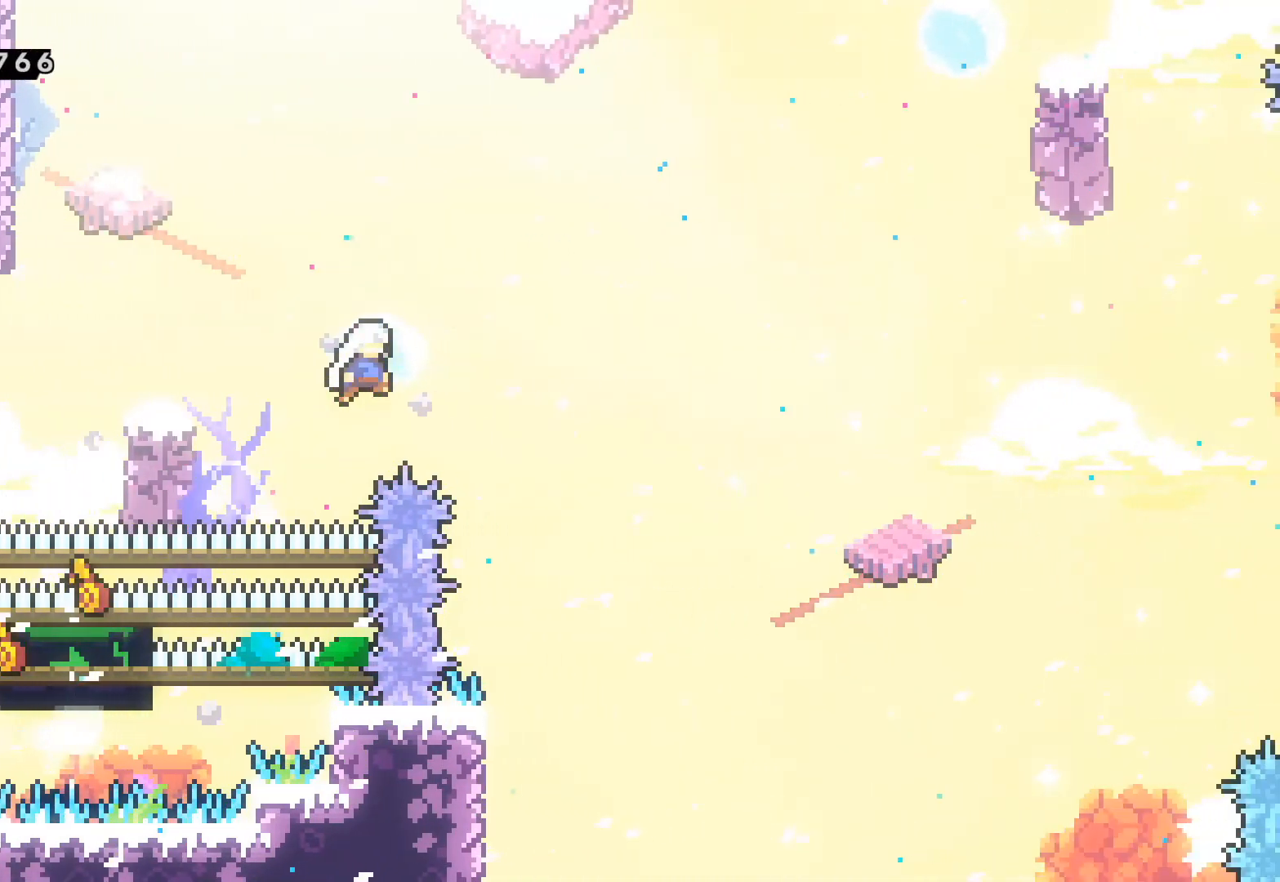
{"buttons": [], "left_stick": "center", "events": [[233, "left_stick", "right"], [300, "A", "up"], [333, "R2", "up"], [383, "left_stick", "center"]]}